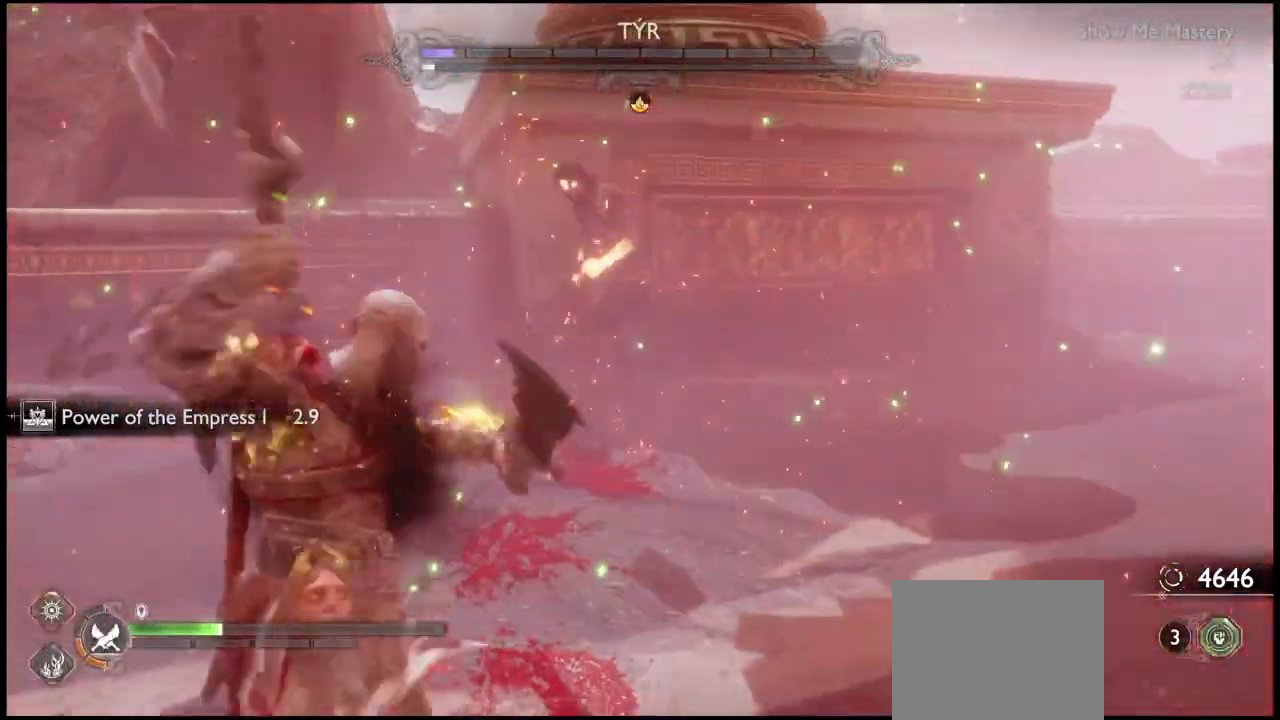
Gameplay with a controller (PlayStation layout); each line is a JSON object with the inputs held at the frame after it. "events" lists button and stick changes between this image and that frame as [ms after this image, input, new state], when the widget could be followed in between. Not read: L3 R3.
{"buttons": [], "left_stick": "up", "right_stick": "center", "events": [[67, "R1", "up"], [367, "R1", "down"], [467, "R1", "up"]]}
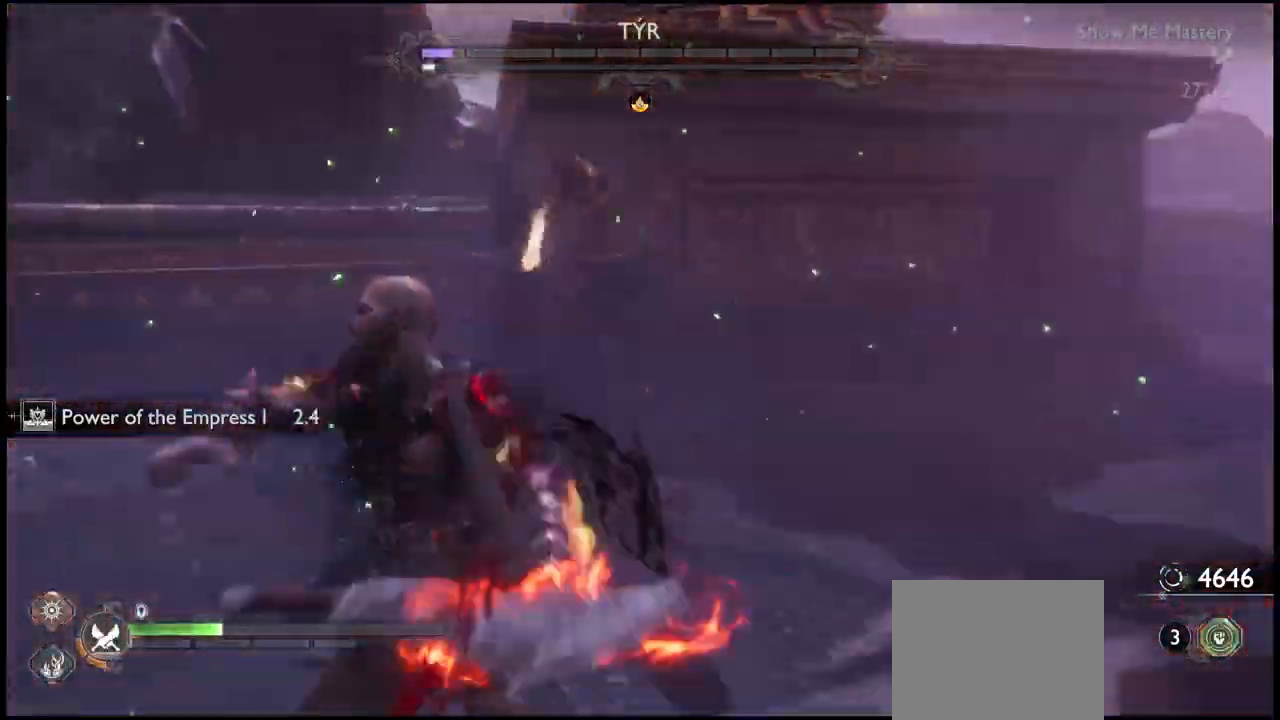
{"buttons": [], "left_stick": "down", "right_stick": "center", "events": [[33, "left_stick", "center"], [233, "R1", "down"], [300, "R1", "up"], [400, "R1", "down"], [467, "R1", "up"], [500, "left_stick", "down"]]}
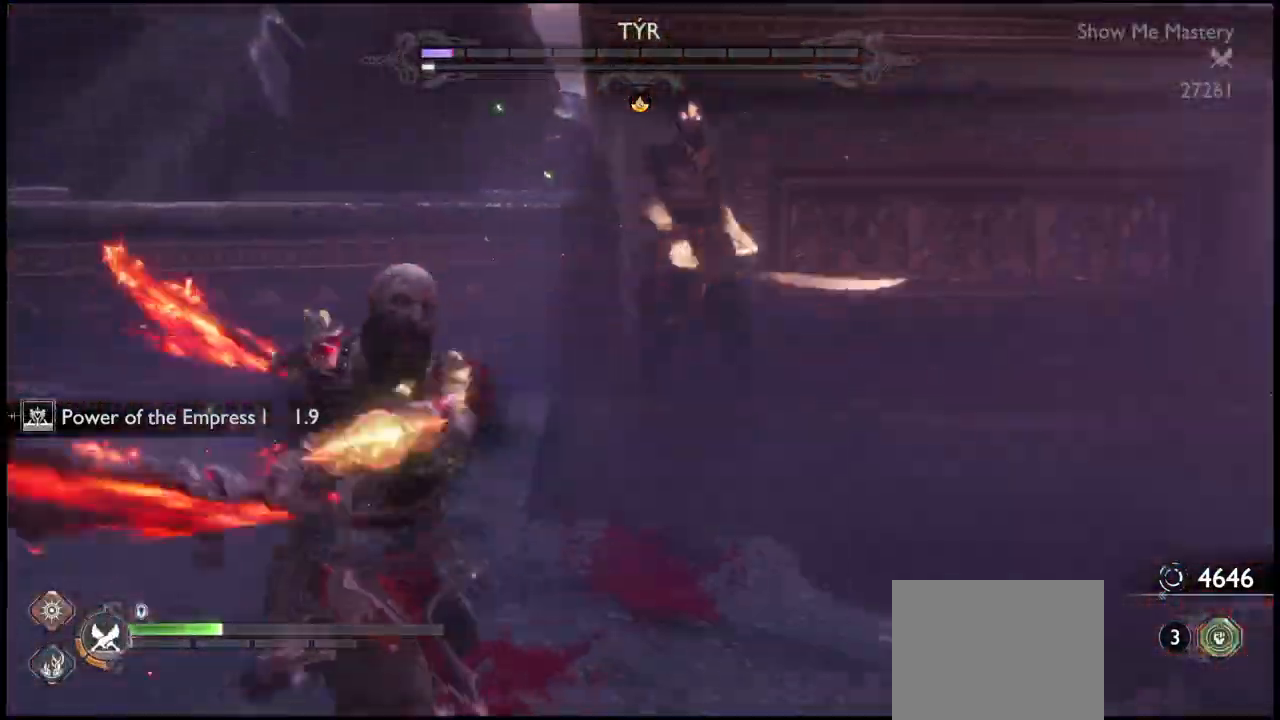
{"buttons": [], "left_stick": "down-right", "right_stick": "center", "events": [[267, "R1", "down"], [334, "R1", "up"], [334, "left_stick", "down-right"], [400, "R1", "down"], [501, "R1", "up"]]}
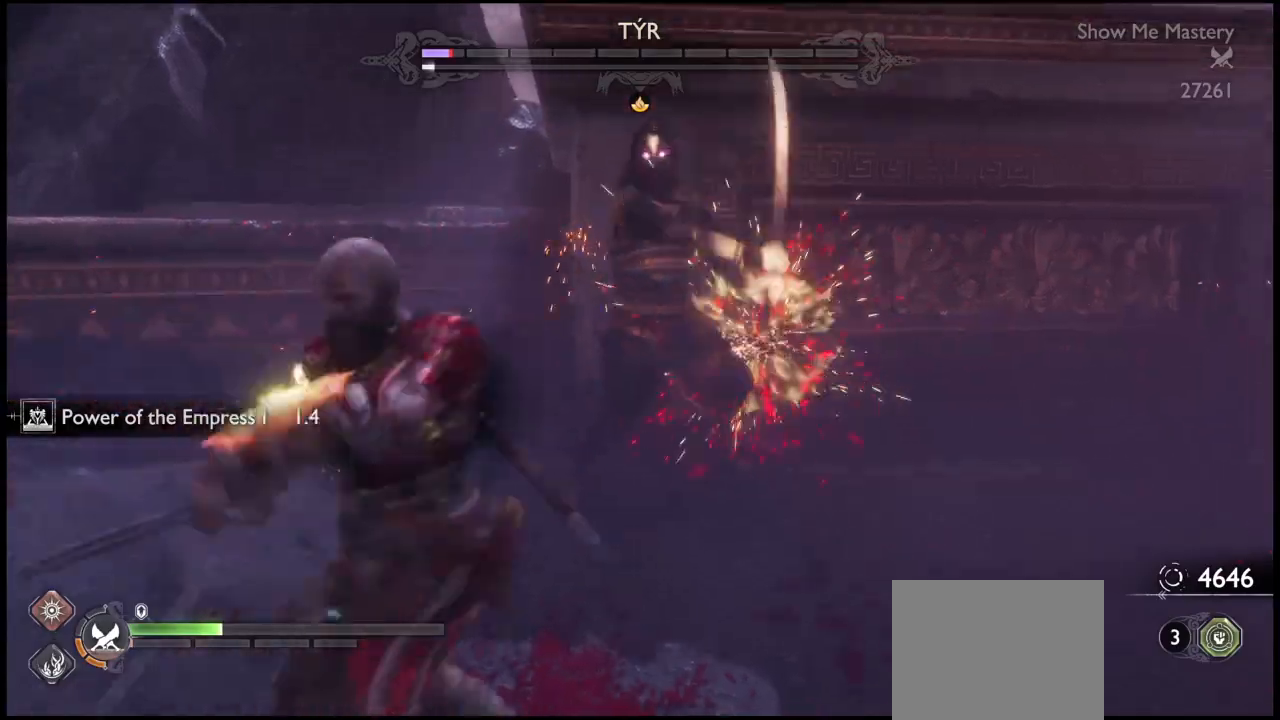
{"buttons": ["L1"], "left_stick": "down", "right_stick": "center", "events": [[333, "L1", "down"], [500, "left_stick", "down"]]}
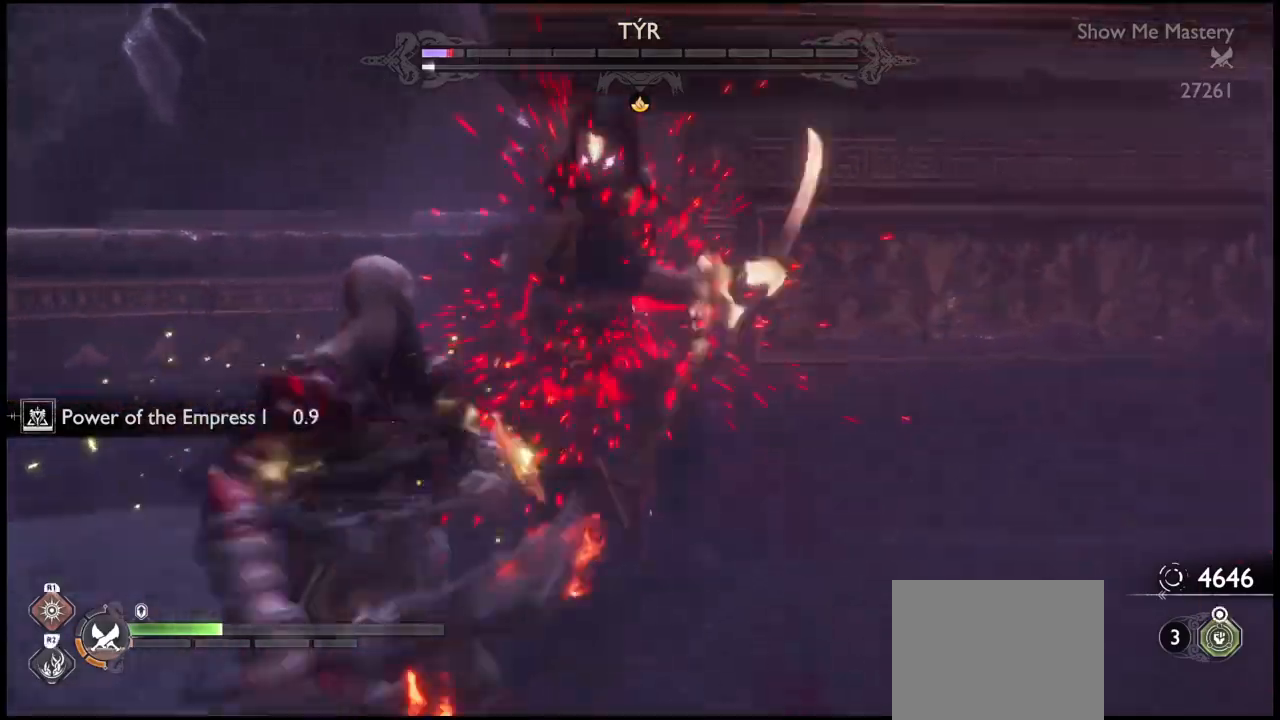
{"buttons": ["L1"], "left_stick": "down-left", "right_stick": "center", "events": [[300, "left_stick", "down-left"]]}
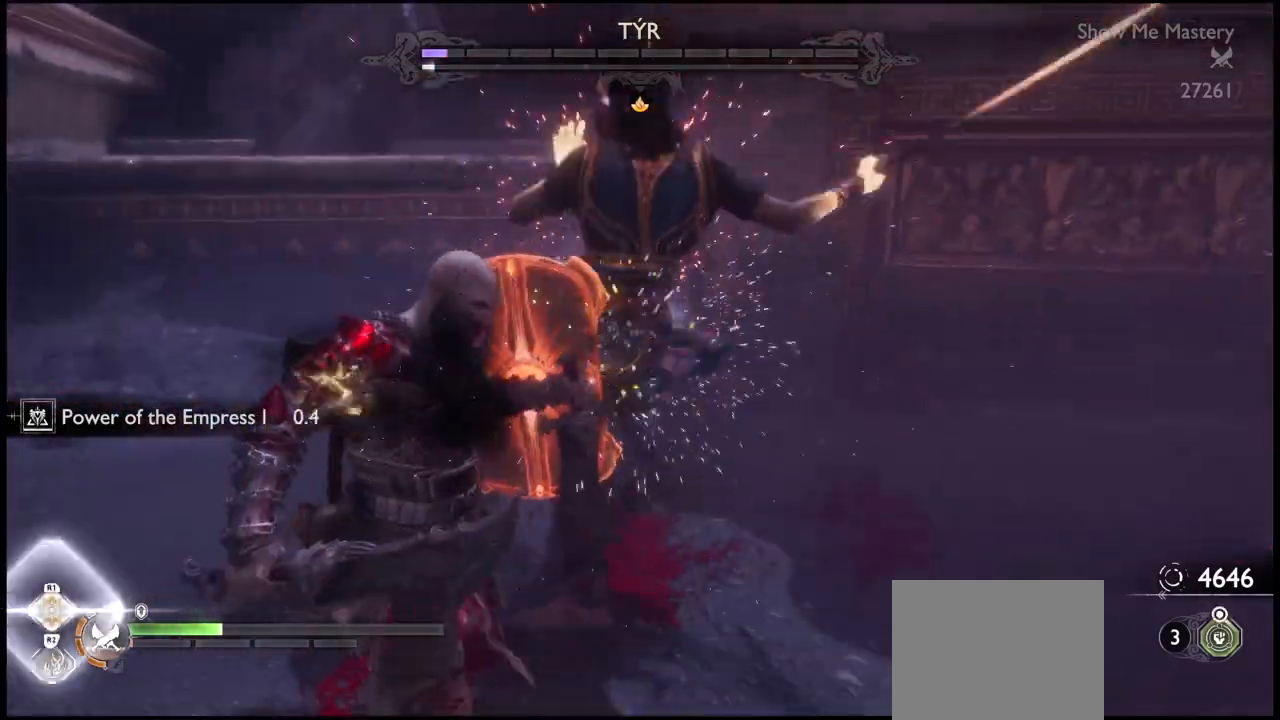
{"buttons": ["L1"], "left_stick": "down", "right_stick": "center", "events": [[367, "left_stick", "down"]]}
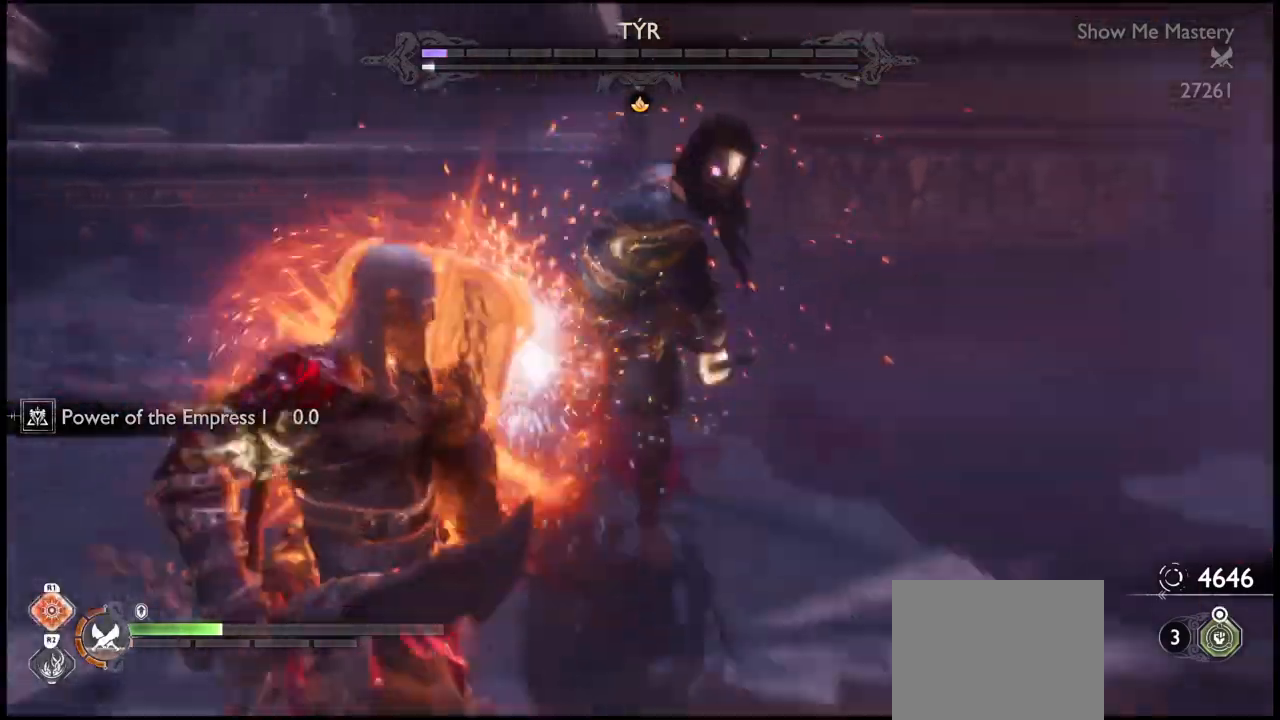
{"buttons": ["L1"], "left_stick": "down", "right_stick": "center", "events": []}
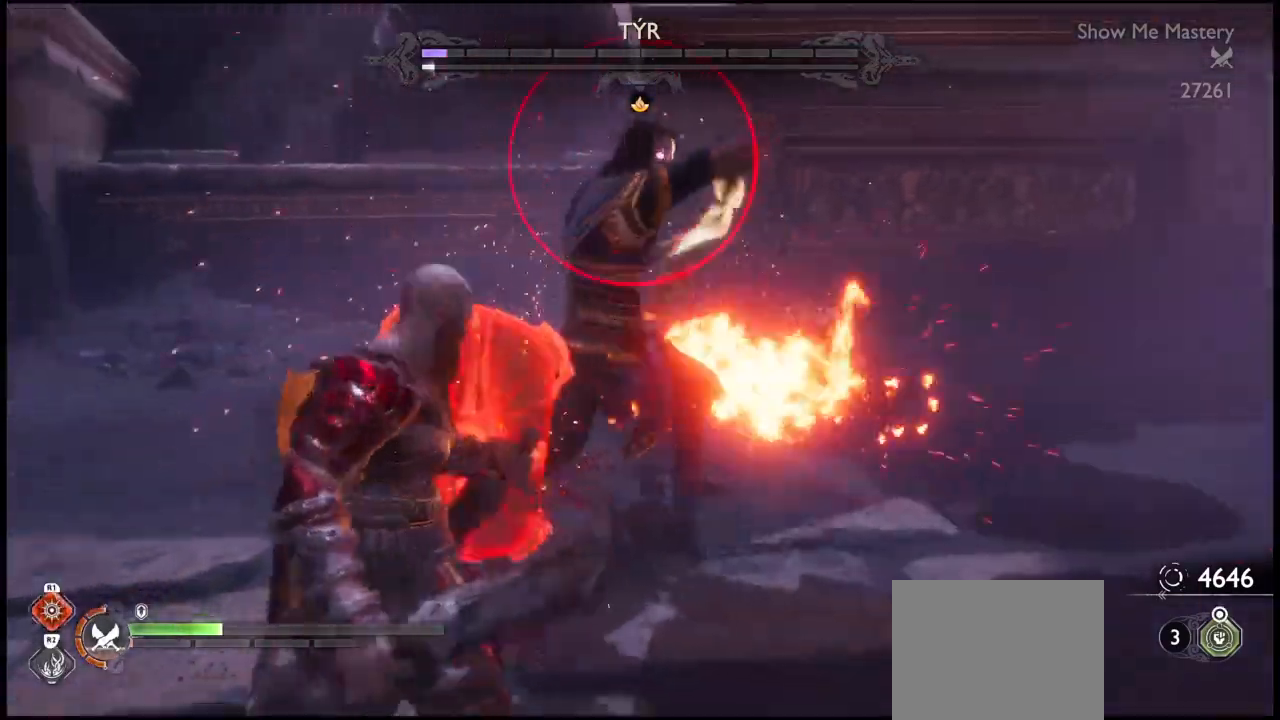
{"buttons": ["CROSS", "L1"], "left_stick": "right", "right_stick": "center", "events": [[166, "left_stick", "down-right"], [200, "CROSS", "down"], [266, "left_stick", "right"], [300, "CROSS", "up"], [433, "CROSS", "down"]]}
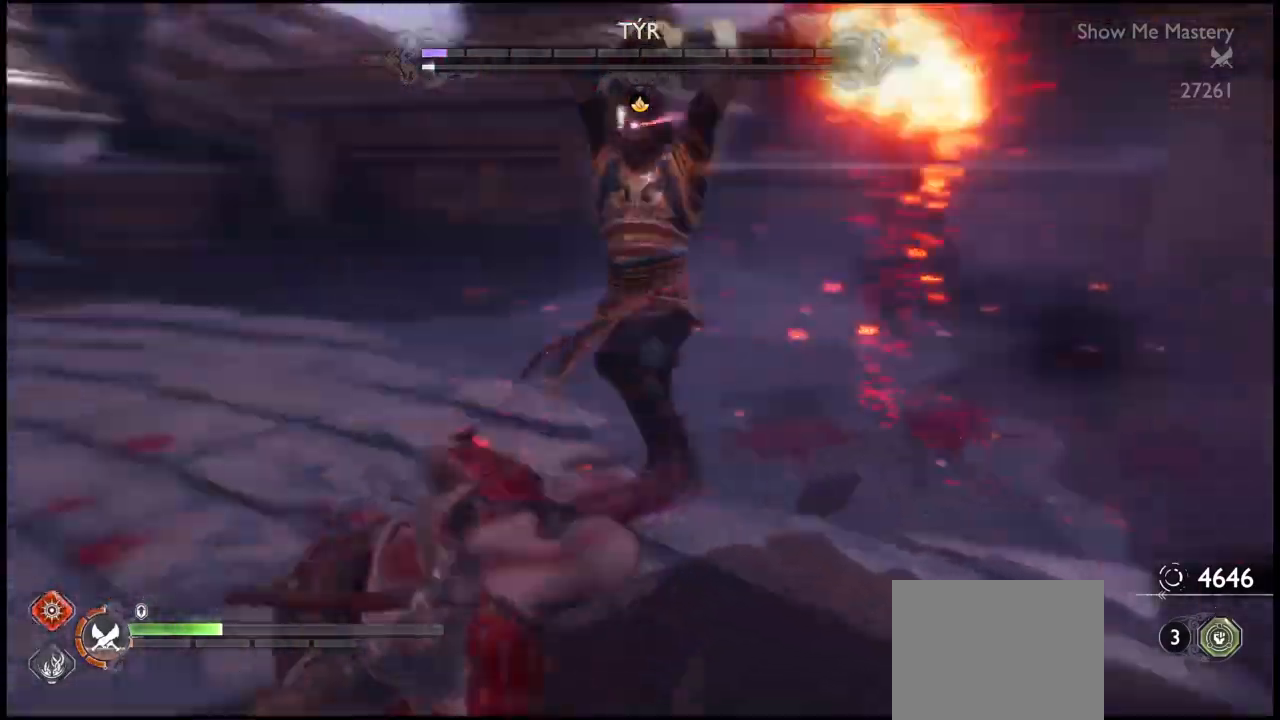
{"buttons": [], "left_stick": "down-right", "right_stick": "center", "events": [[33, "CROSS", "up"], [134, "L1", "up"], [134, "left_stick", "down-right"]]}
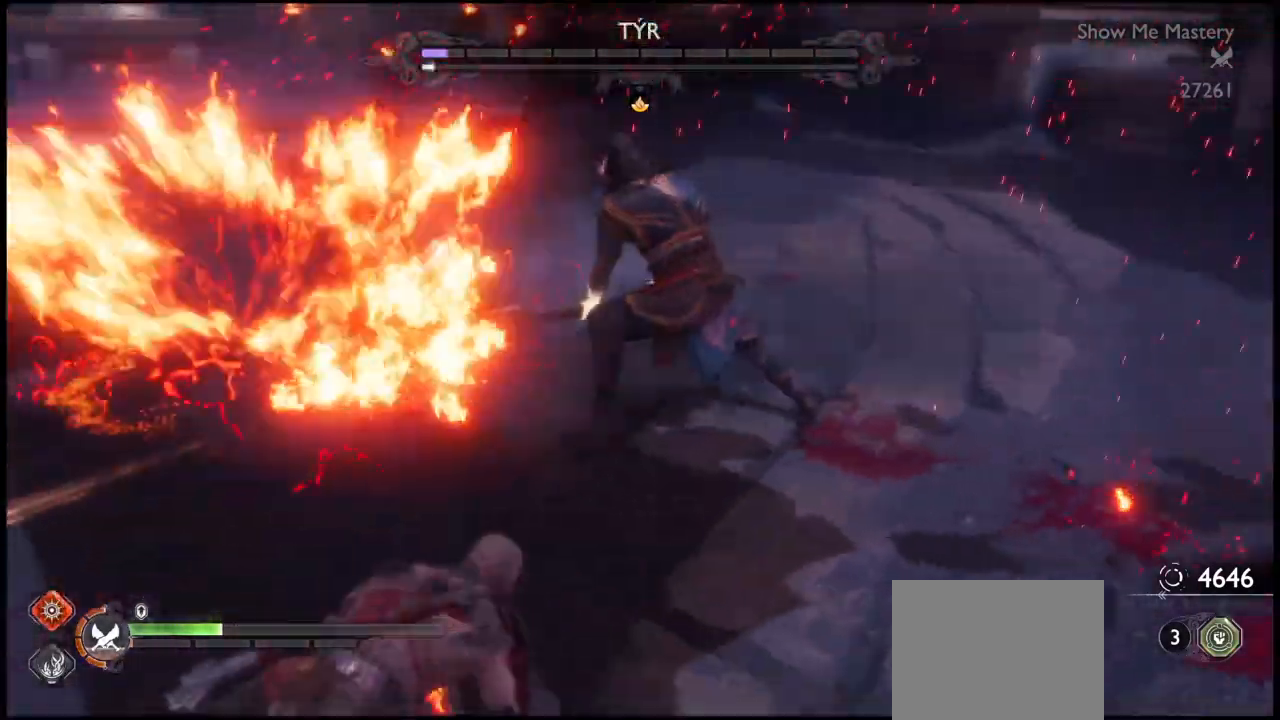
{"buttons": ["CROSS"], "left_stick": "down", "right_stick": "center", "events": [[33, "left_stick", "down"], [267, "CROSS", "down"], [367, "CROSS", "up"], [433, "CROSS", "down"]]}
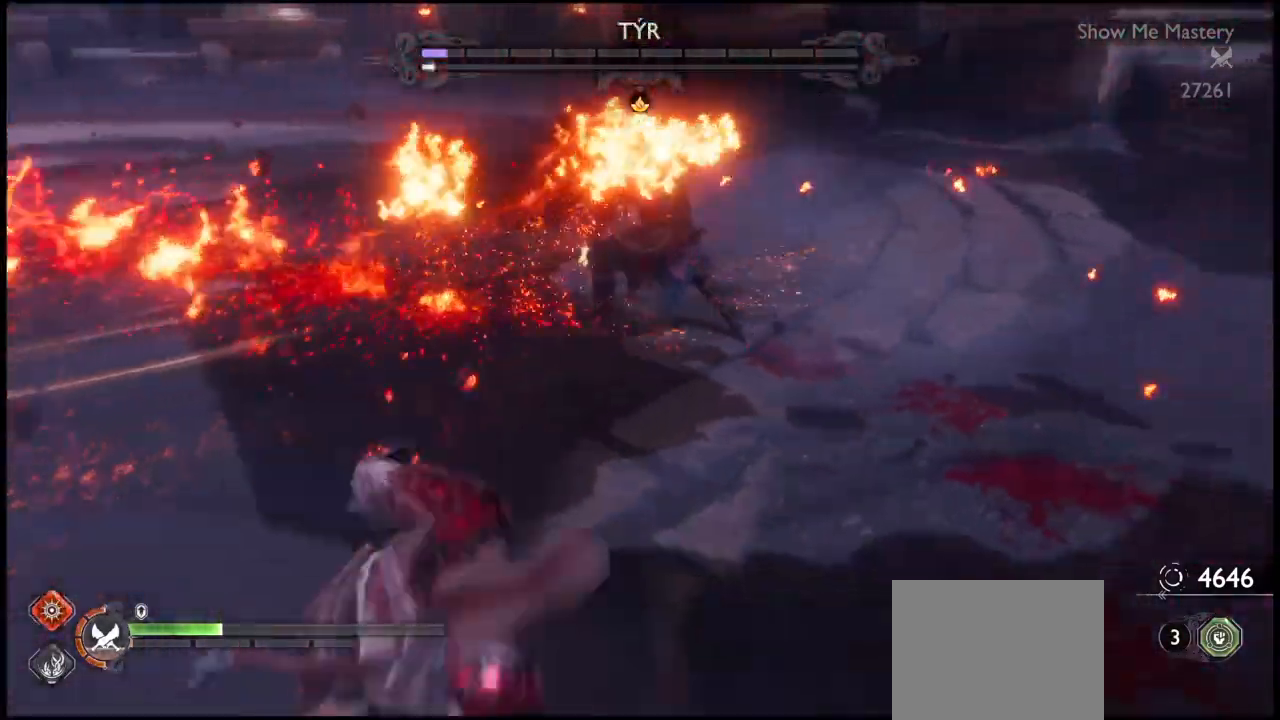
{"buttons": ["L1"], "left_stick": "up", "right_stick": "center", "events": [[33, "CROSS", "up"], [200, "left_stick", "center"], [300, "L1", "down"], [300, "left_stick", "left"], [367, "left_stick", "up-left"], [400, "L1", "up"], [467, "L1", "down"], [501, "left_stick", "up"]]}
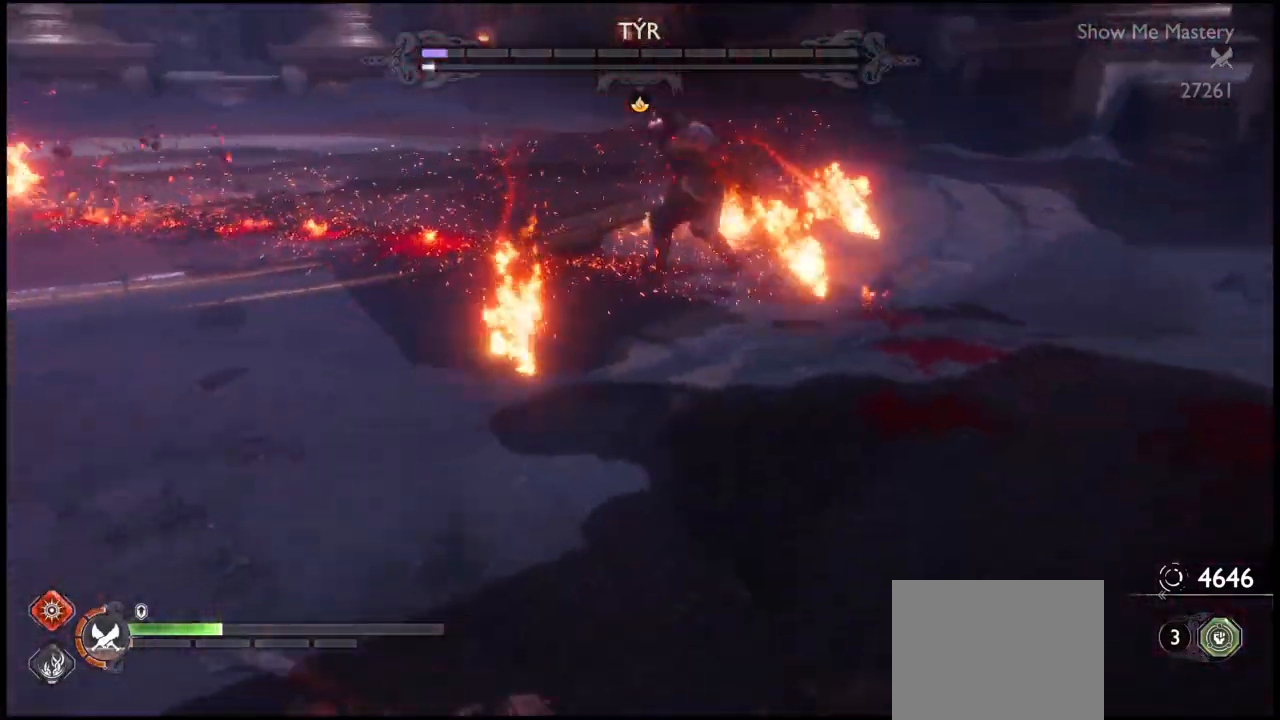
{"buttons": ["L1"], "left_stick": "center", "right_stick": "center", "events": [[66, "L1", "up"], [133, "L1", "down"], [367, "left_stick", "center"]]}
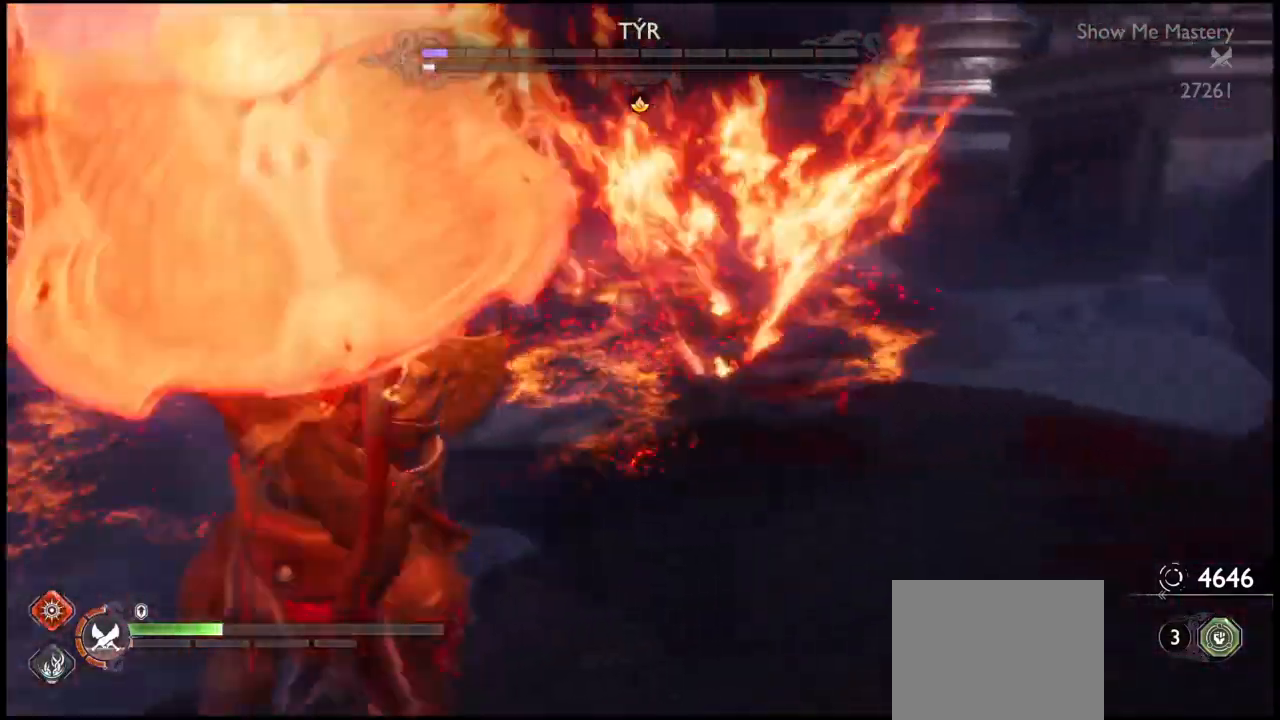
{"buttons": ["L1", "DPAD_UP"], "left_stick": "center", "right_stick": "center", "events": [[300, "left_stick", "down-left"], [467, "left_stick", "center"], [501, "DPAD_UP", "down"]]}
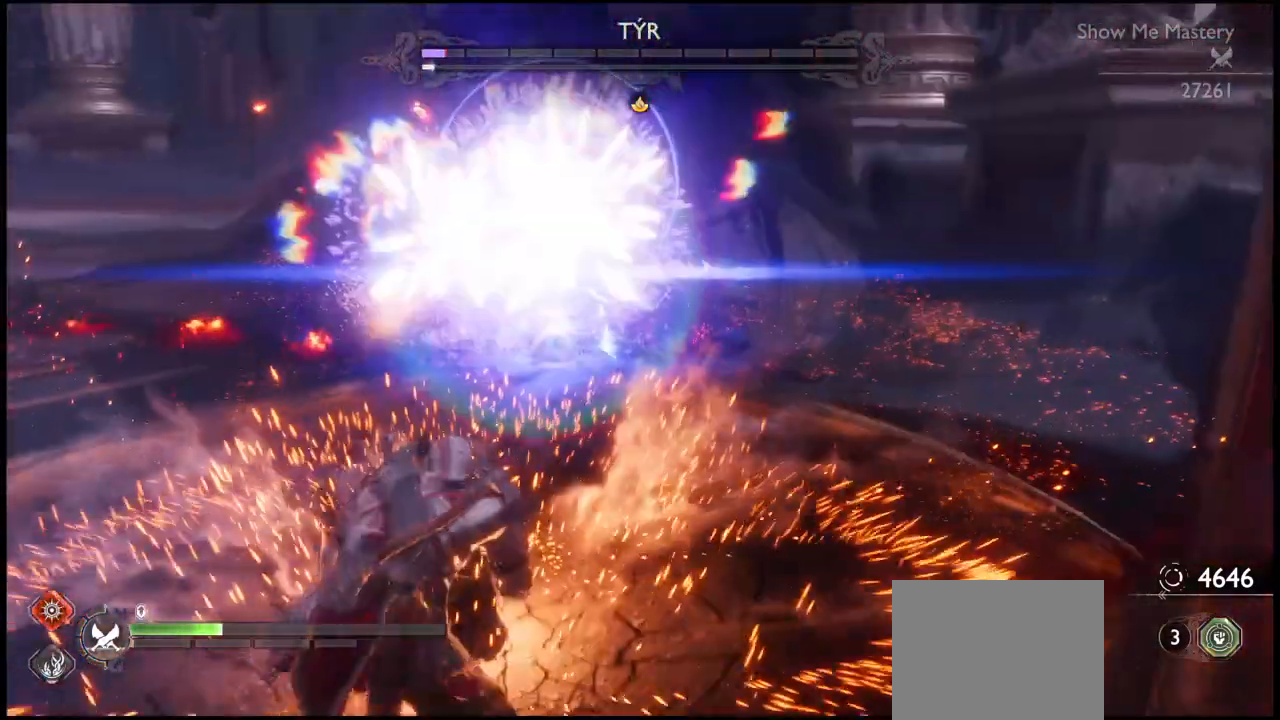
{"buttons": ["L1"], "left_stick": "center", "right_stick": "center"}
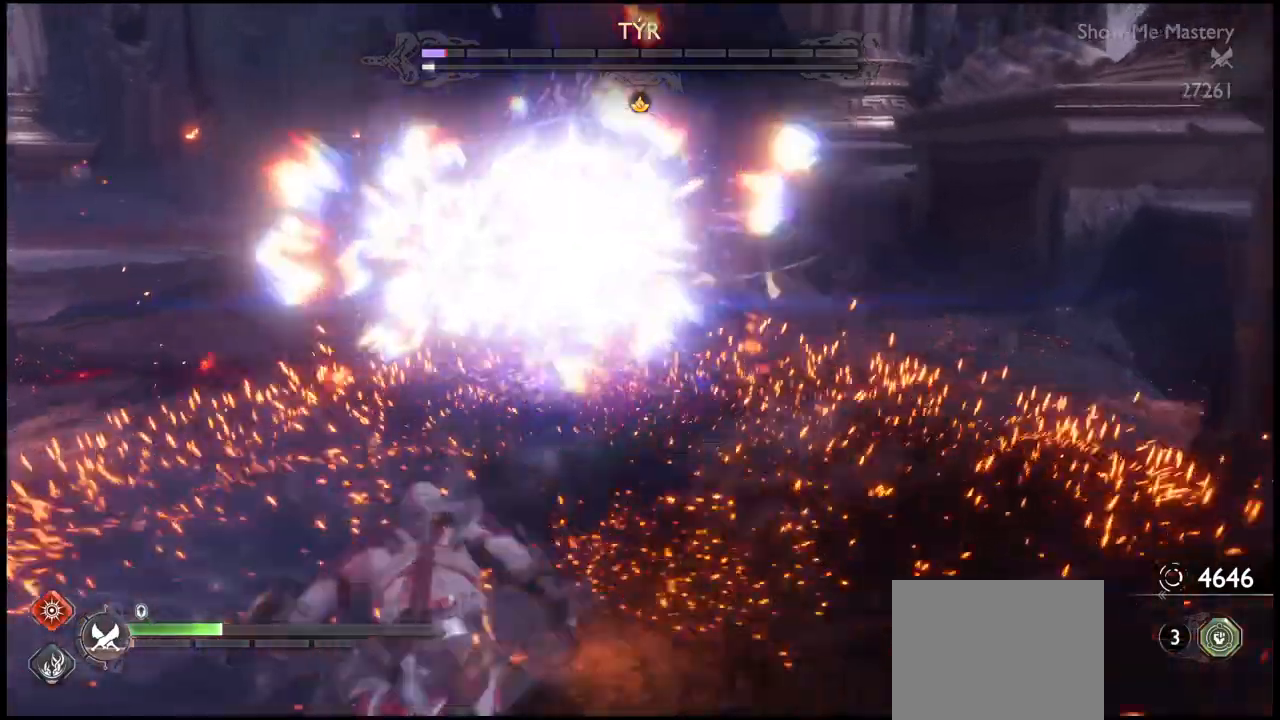
{"buttons": ["L1", "R1"], "left_stick": "up", "right_stick": "center", "events": [[67, "L1", "up"], [167, "left_stick", "up"], [234, "L1", "down"], [300, "R1", "down"], [400, "R1", "up"], [467, "R1", "down"]]}
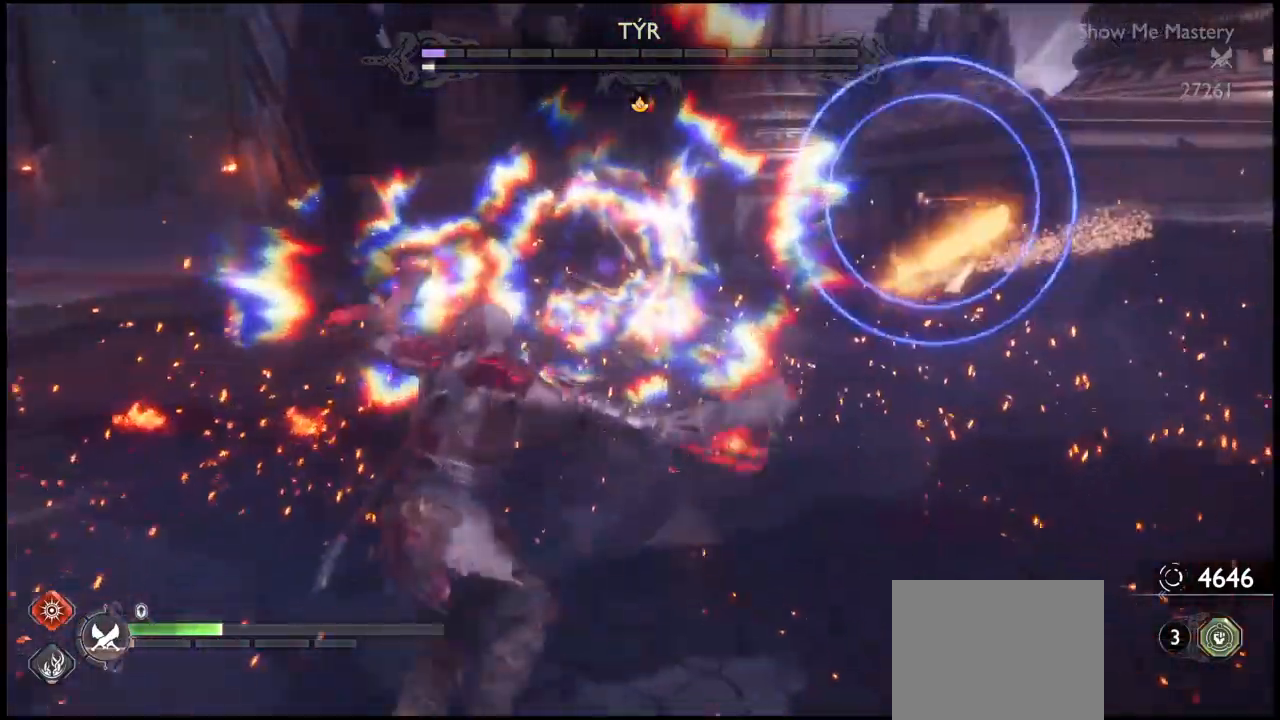
{"buttons": ["L1"], "left_stick": "up", "right_stick": "center"}
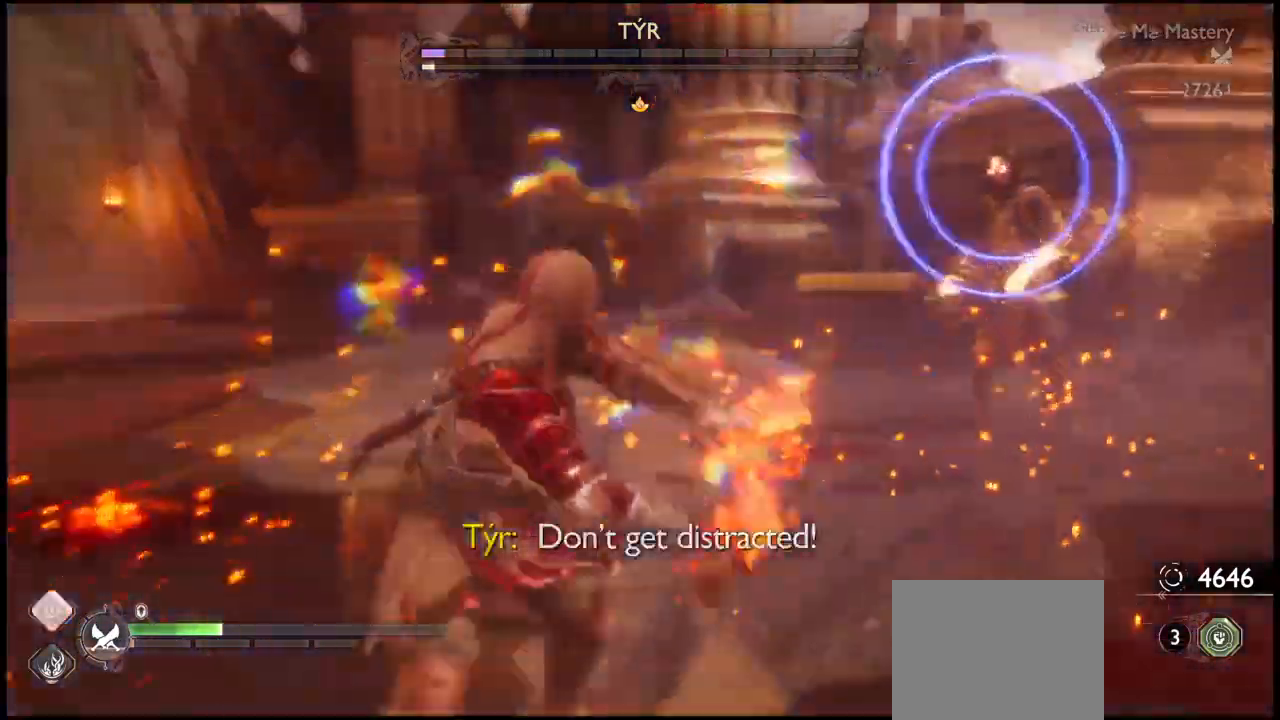
{"buttons": ["L1", "R1"], "left_stick": "right", "right_stick": "center", "events": [[33, "R1", "down"], [67, "left_stick", "right"], [100, "R1", "up"], [167, "R1", "down"], [300, "R1", "up"], [334, "R1", "down"], [434, "R1", "up"], [467, "R1", "down"]]}